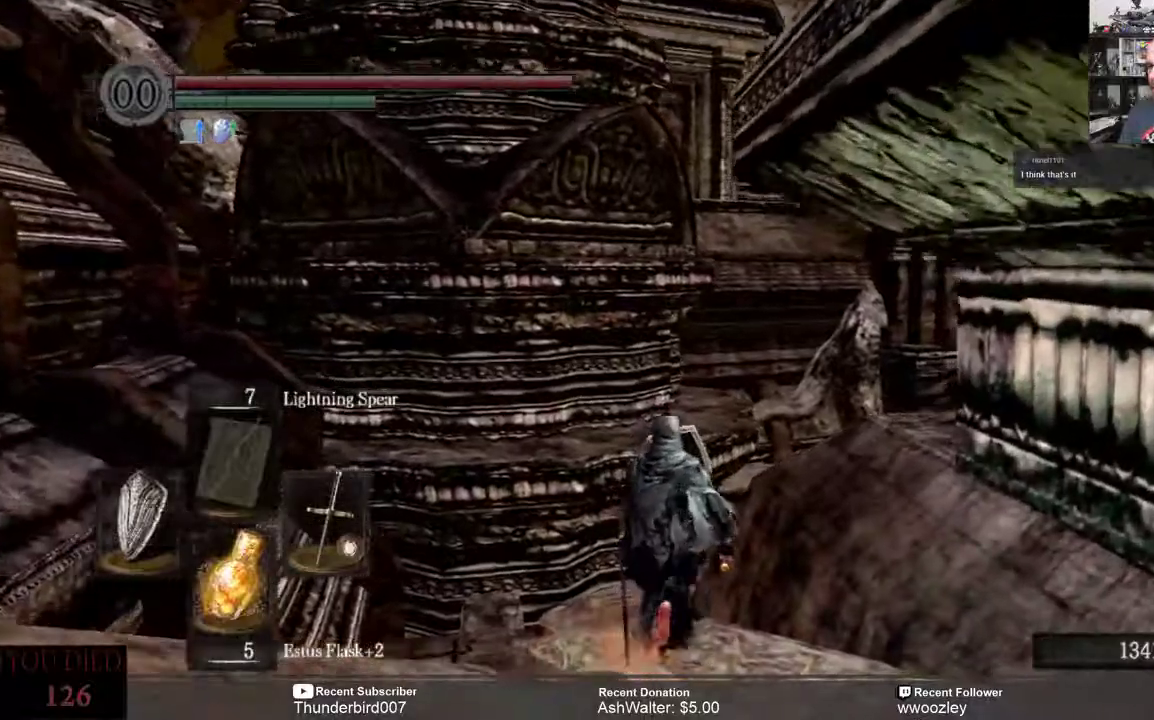
Gameplay with a controller (Xbox layout); each line is a JSON object with the inputs held at the frame after it. "events" lists button and stick changes between this image and that frame as [ms after this image, input, new state], when the widget could be followed in between. Not read: L1.
{"buttons": [], "left_stick": "up", "right_stick": "center", "events": []}
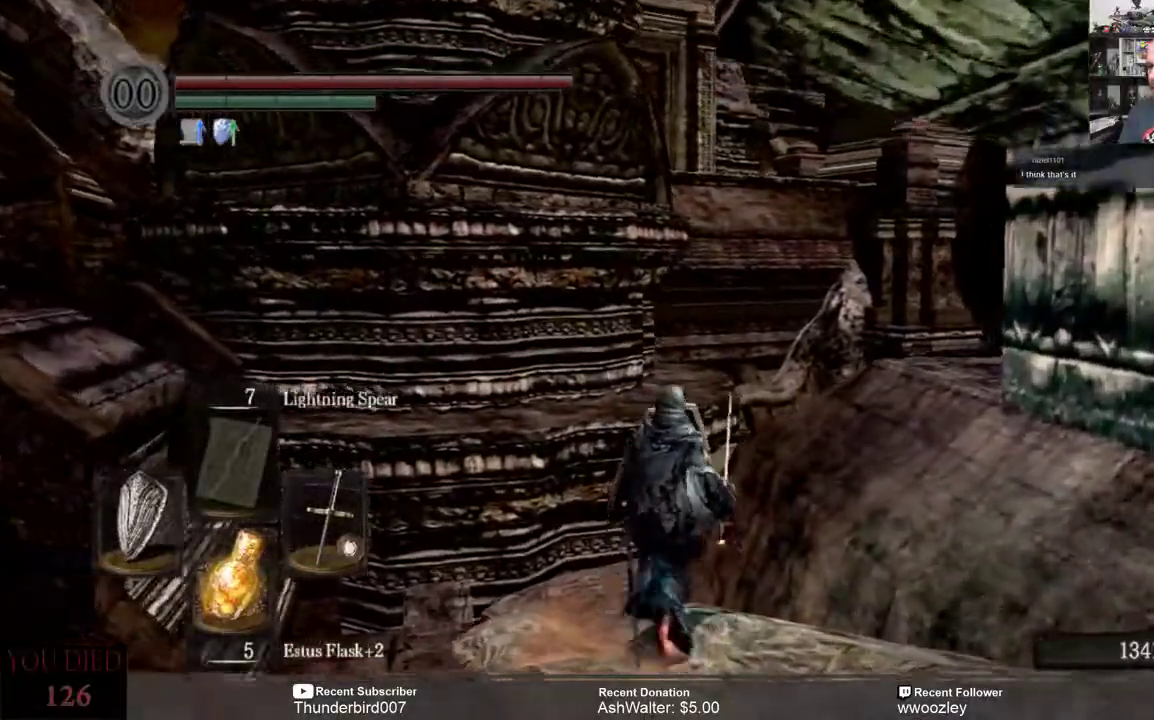
{"buttons": [], "left_stick": "up", "right_stick": "center", "events": []}
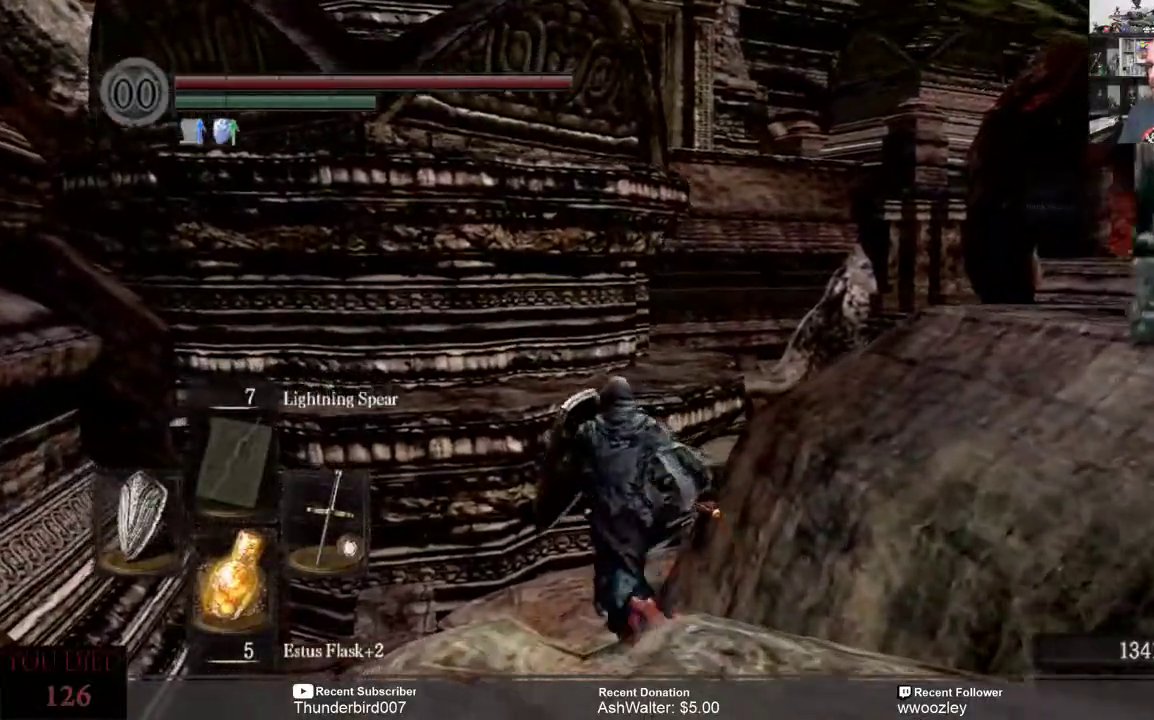
{"buttons": [], "left_stick": "center", "right_stick": "center", "events": [[183, "left_stick", "up-left"], [333, "left_stick", "center"]]}
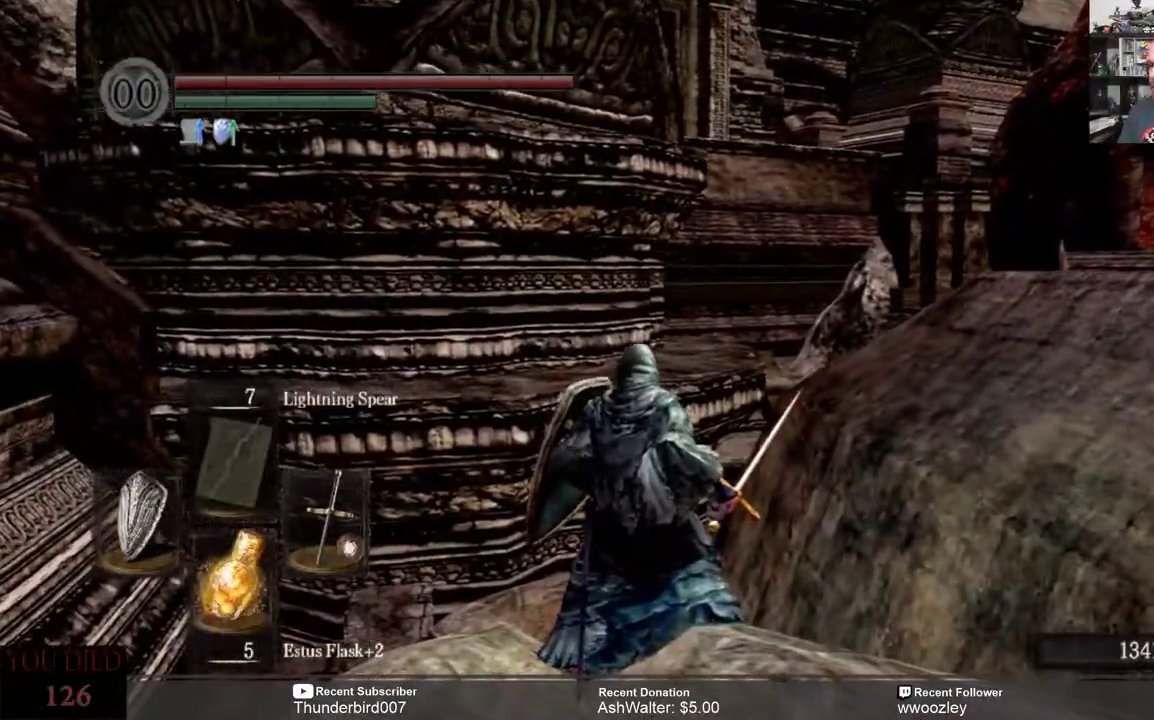
{"buttons": [], "left_stick": "center", "right_stick": "center", "events": [[150, "right_stick", "down"], [300, "left_stick", "left"], [300, "right_stick", "right"], [450, "left_stick", "center"], [450, "right_stick", "center"]]}
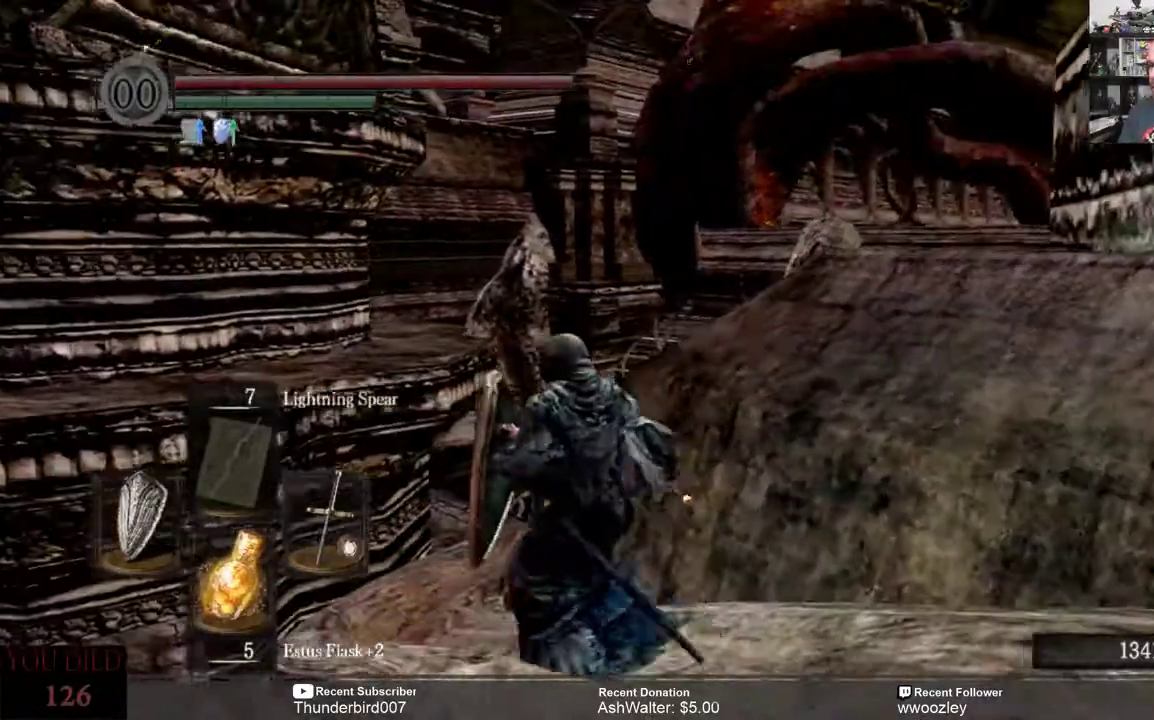
{"buttons": [], "left_stick": "center", "right_stick": "center", "events": []}
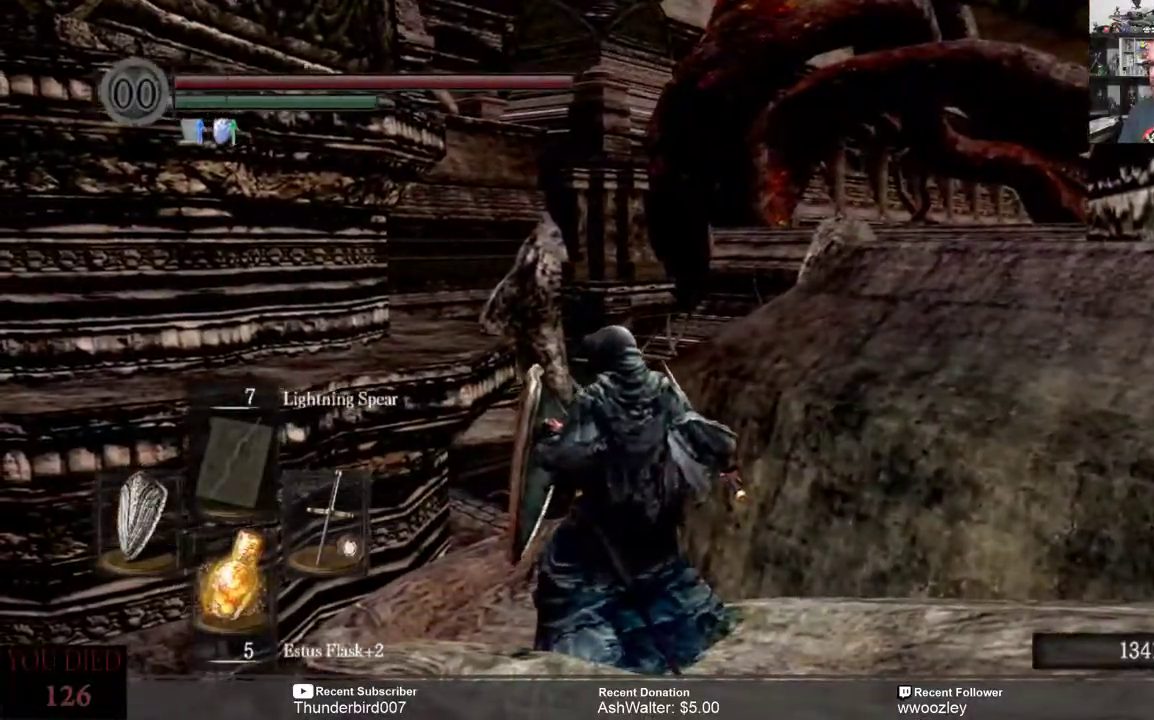
{"buttons": [], "left_stick": "up-left", "right_stick": "center", "events": [[200, "right_stick", "down-left"], [250, "left_stick", "up-left"], [383, "right_stick", "center"]]}
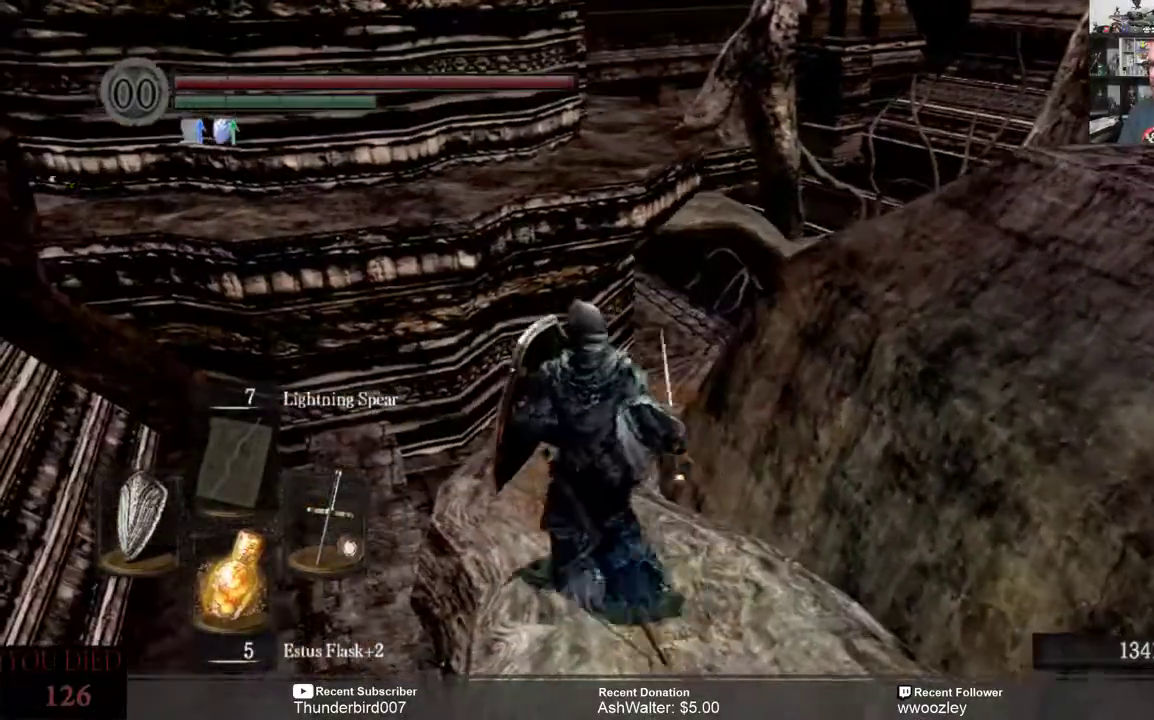
{"buttons": [], "left_stick": "up", "right_stick": "center", "events": [[267, "left_stick", "up"]]}
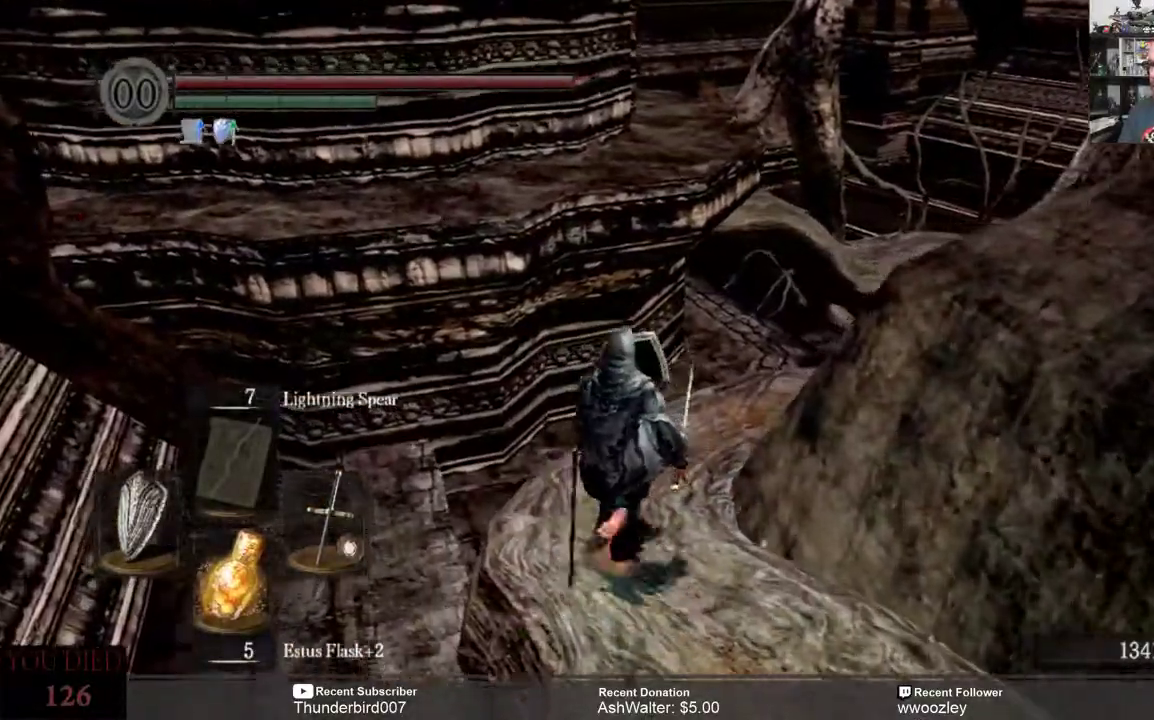
{"buttons": [], "left_stick": "up", "right_stick": "right", "events": [[217, "right_stick", "right"]]}
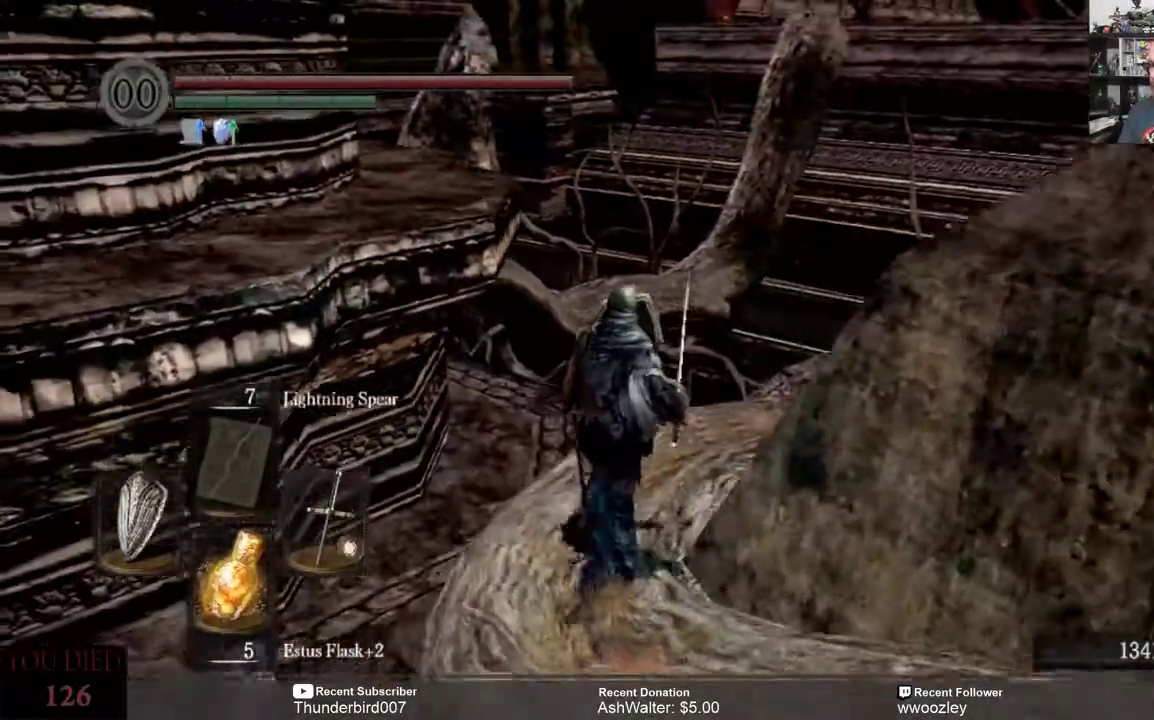
{"buttons": [], "left_stick": "center", "right_stick": "center", "events": [[317, "right_stick", "center"], [383, "left_stick", "center"]]}
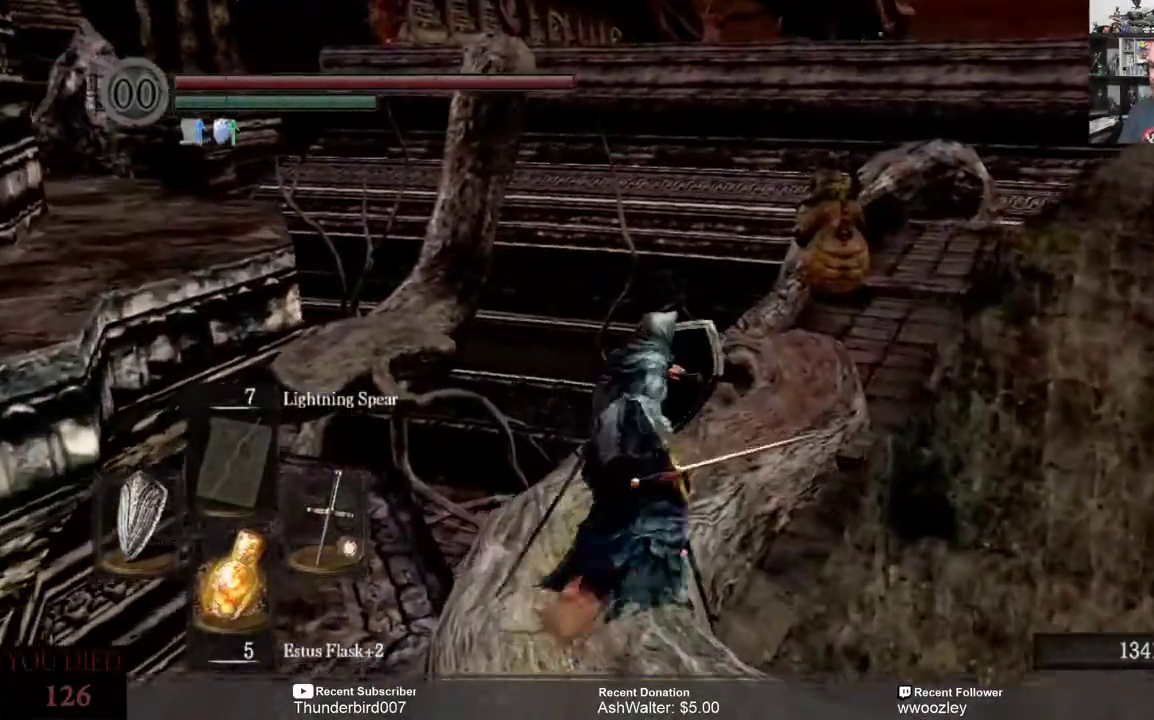
{"buttons": [], "left_stick": "center", "right_stick": "center", "events": [[17, "right_stick", "right"], [183, "right_stick", "center"]]}
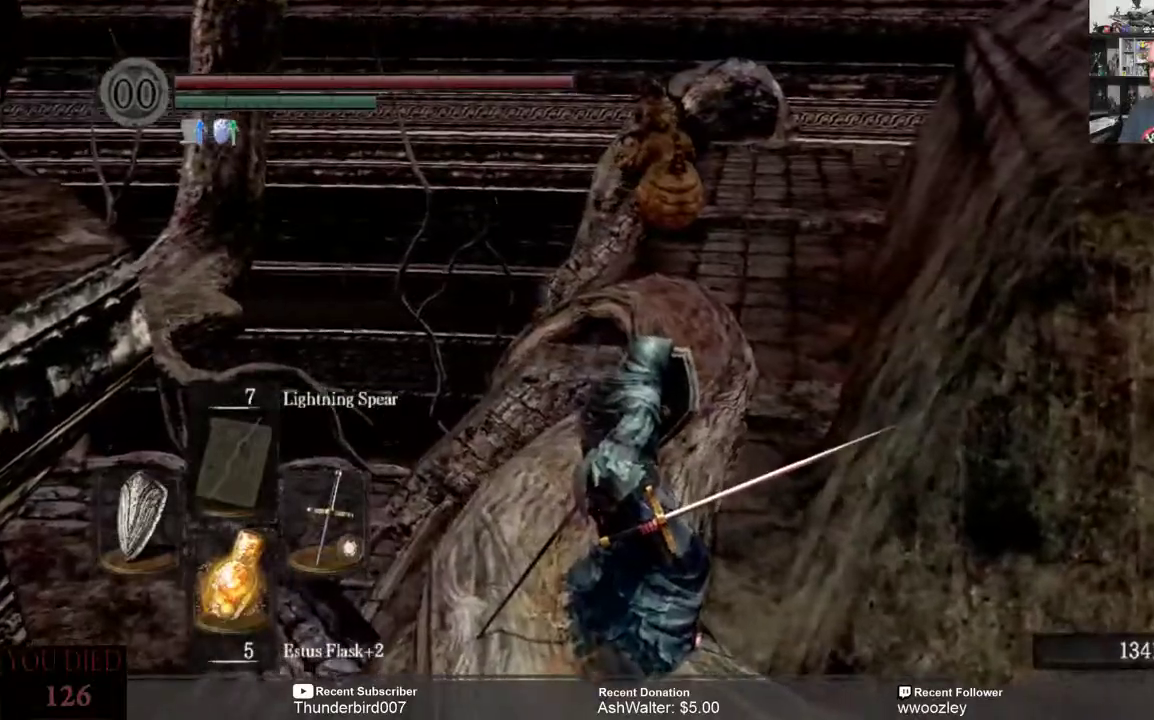
{"buttons": [], "left_stick": "center", "right_stick": "center", "events": []}
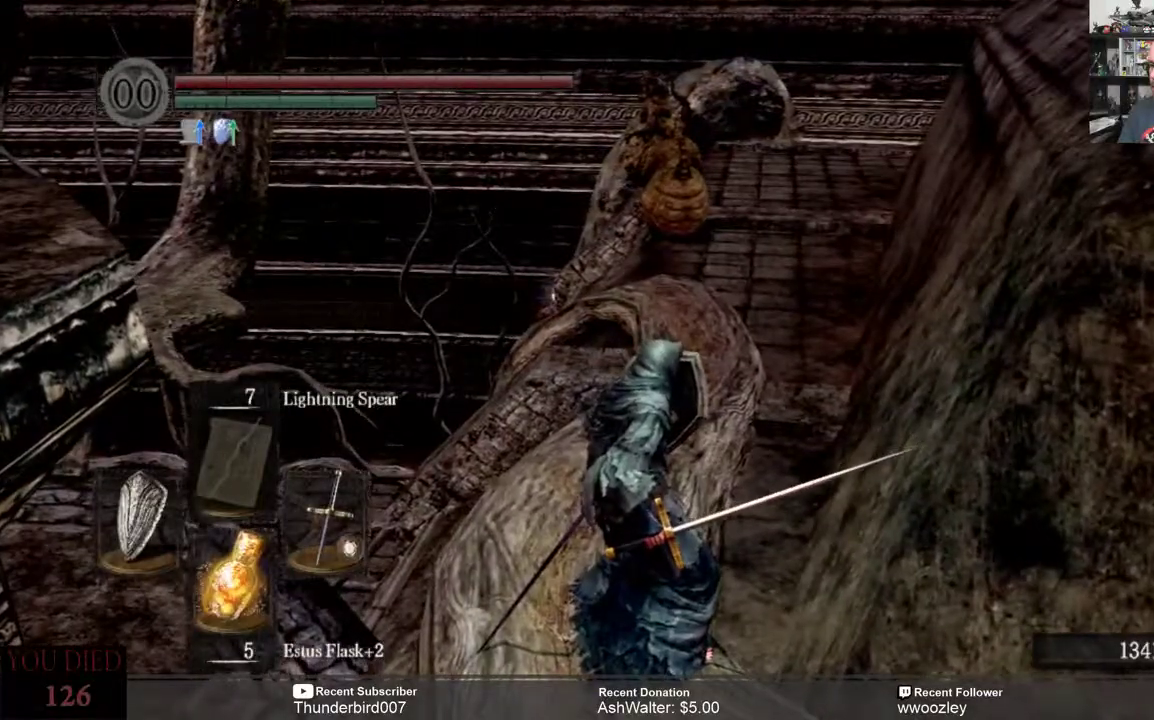
{"buttons": [], "left_stick": "center", "right_stick": "right", "events": [[300, "right_stick", "right"]]}
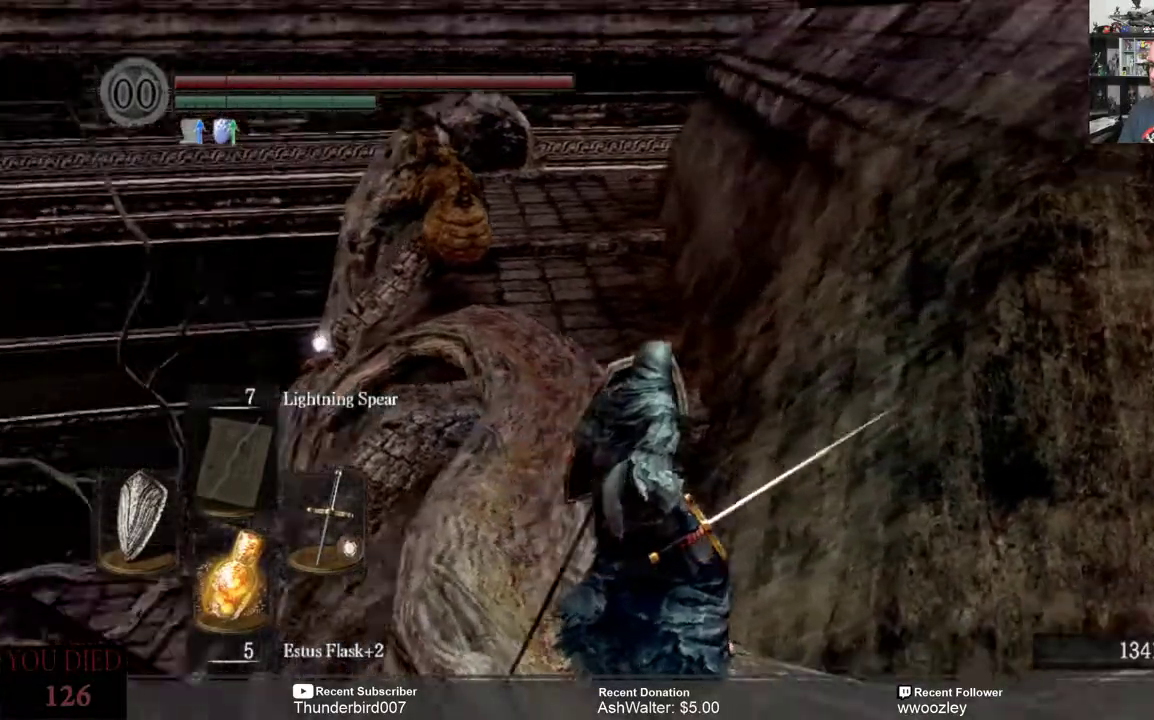
{"buttons": [], "left_stick": "up-right", "right_stick": "center", "events": [[33, "left_stick", "down-right"], [217, "left_stick", "right"], [383, "left_stick", "up-right"], [417, "right_stick", "center"]]}
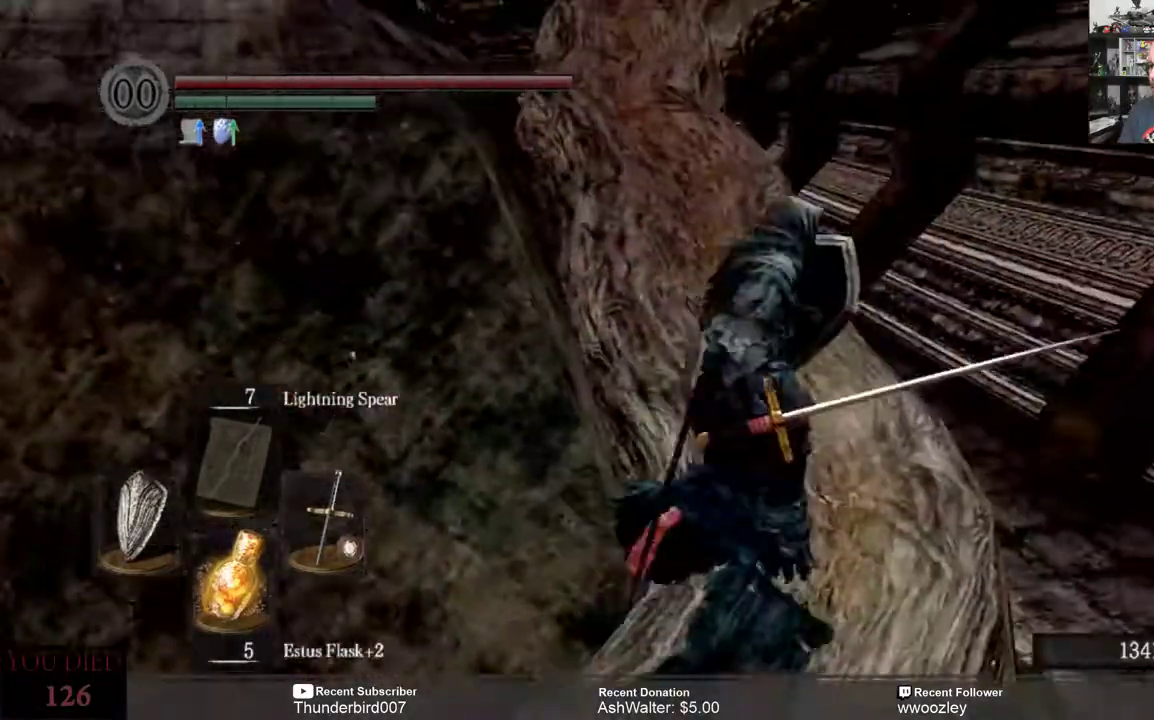
{"buttons": [], "left_stick": "up", "right_stick": "up-left", "events": [[200, "left_stick", "up"], [200, "right_stick", "up-left"]]}
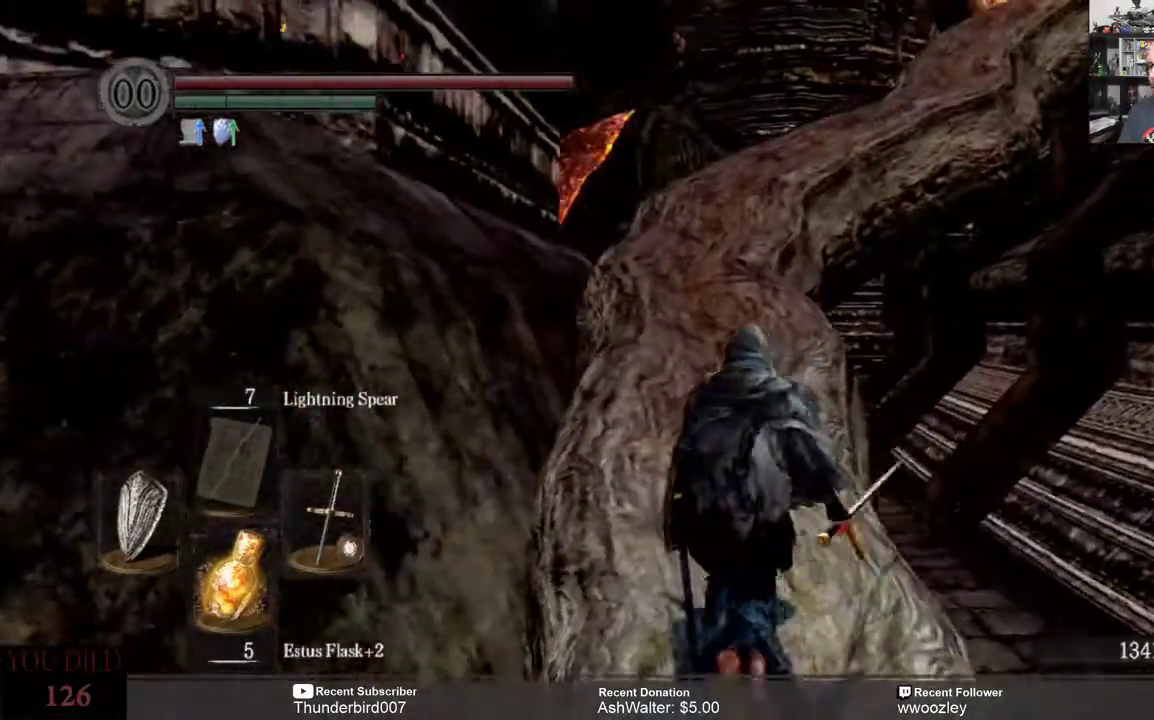
{"buttons": [], "left_stick": "up", "right_stick": "center", "events": [[367, "right_stick", "center"]]}
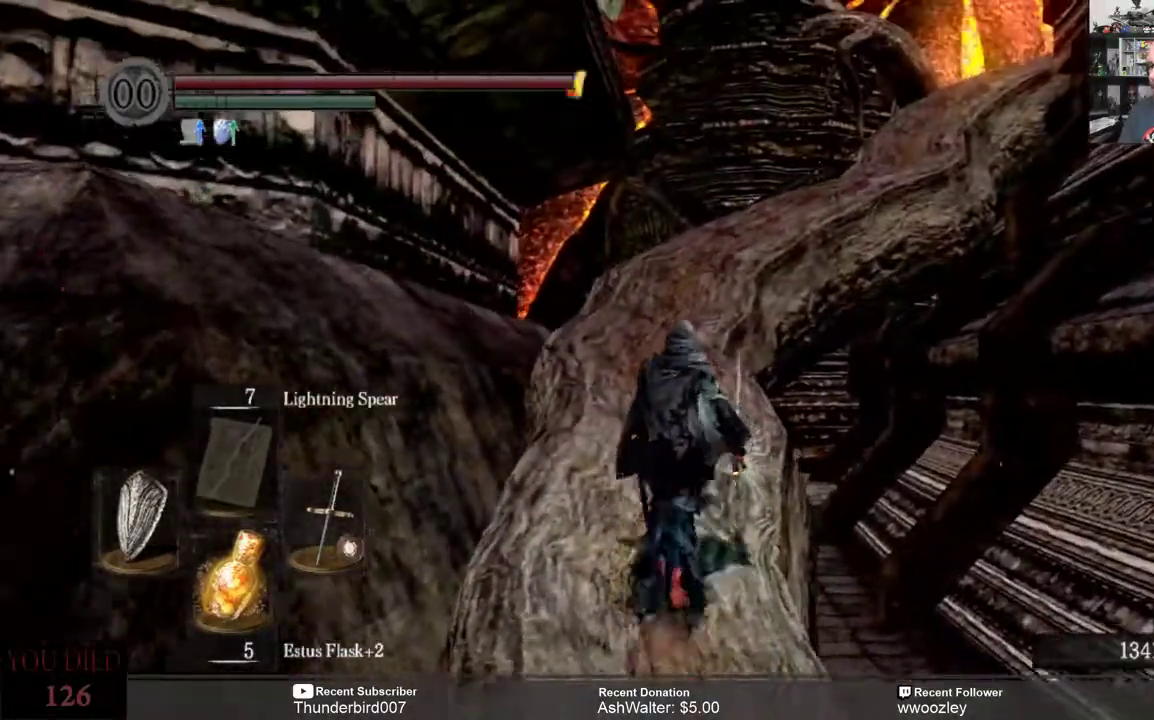
{"buttons": [], "left_stick": "up", "right_stick": "center", "events": []}
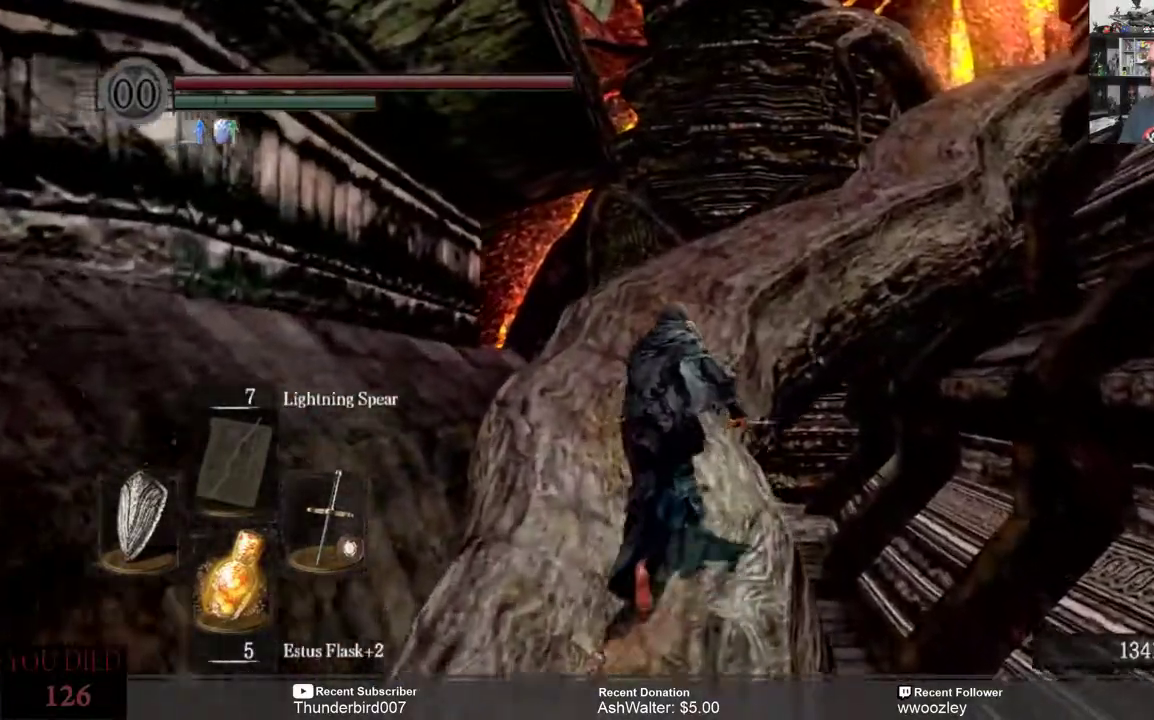
{"buttons": [], "left_stick": "up", "right_stick": "center", "events": []}
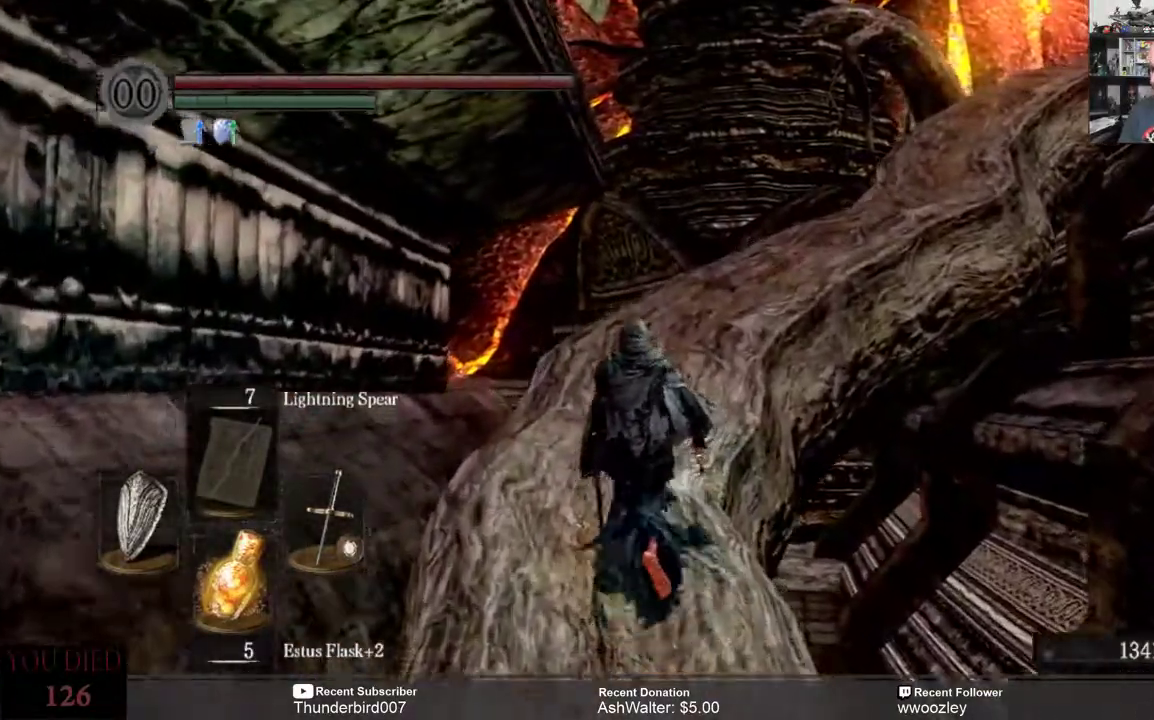
{"buttons": [], "left_stick": "up", "right_stick": "center", "events": []}
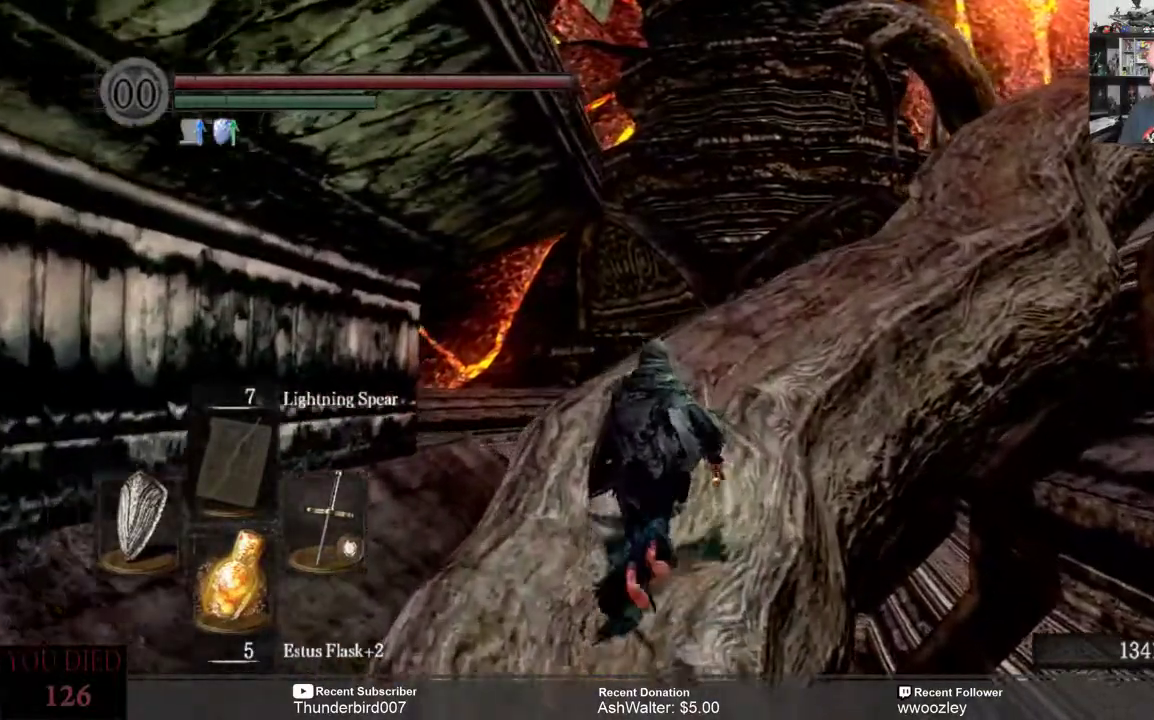
{"buttons": [], "left_stick": "up", "right_stick": "right", "events": [[367, "right_stick", "right"]]}
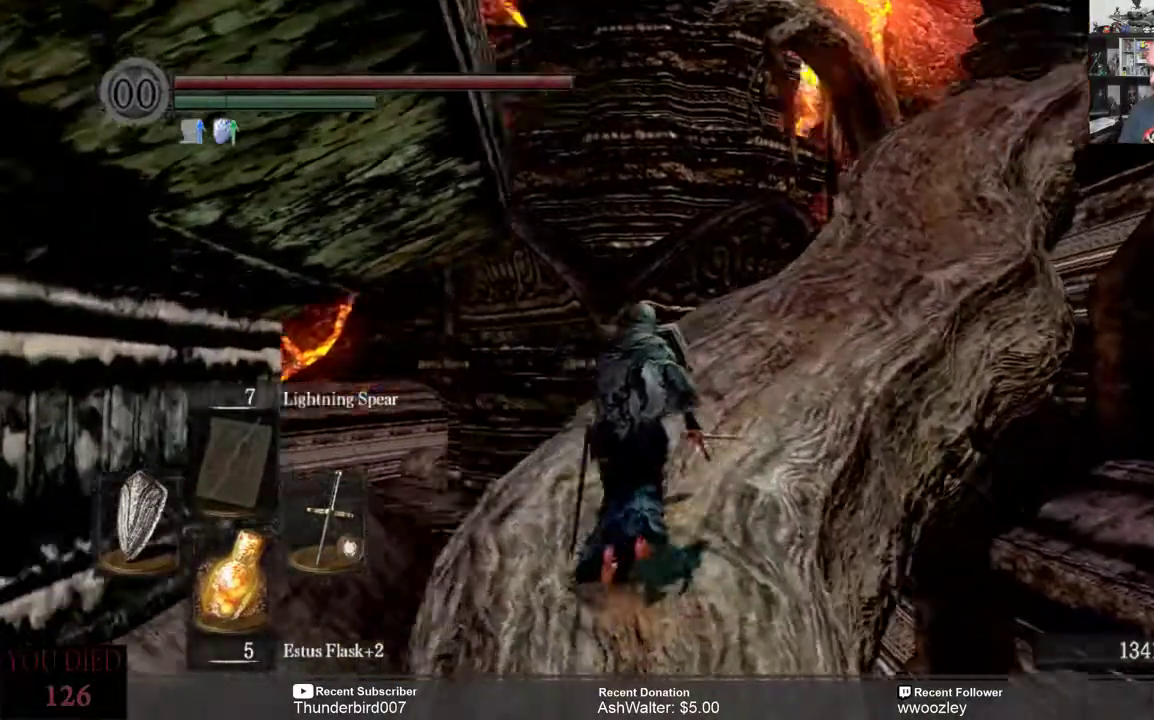
{"buttons": [], "left_stick": "up", "right_stick": "center", "events": [[50, "right_stick", "center"], [250, "right_stick", "down-right"], [417, "right_stick", "center"]]}
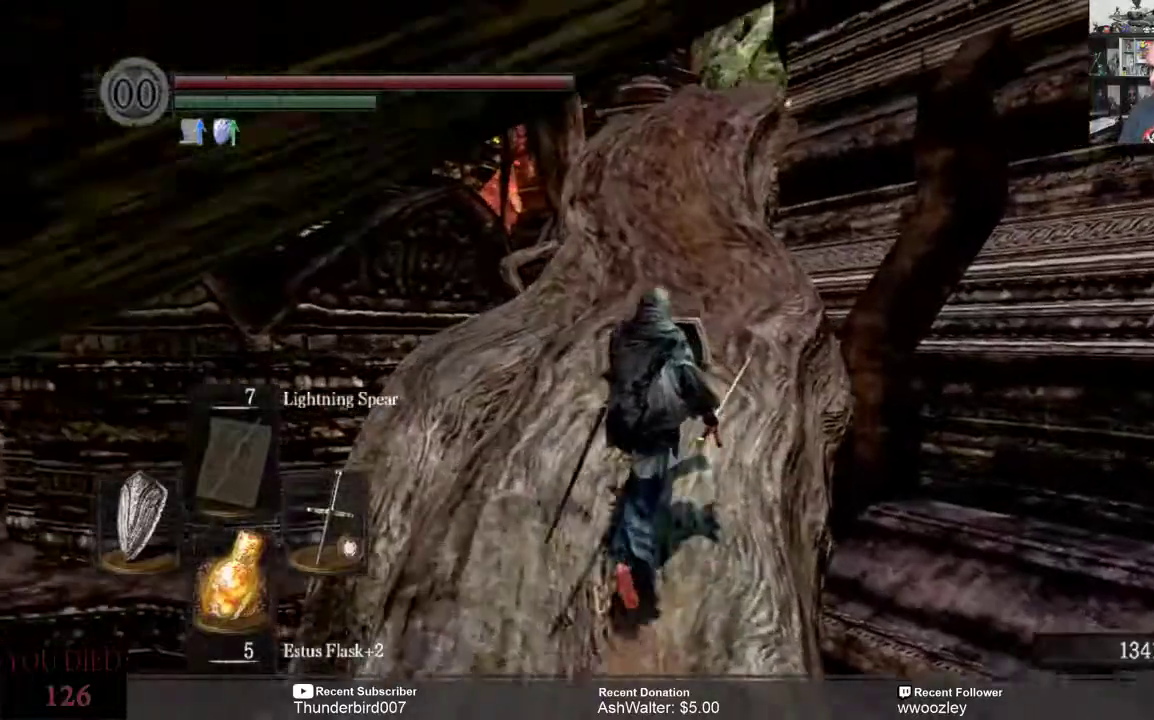
{"buttons": [], "left_stick": "up", "right_stick": "center", "events": []}
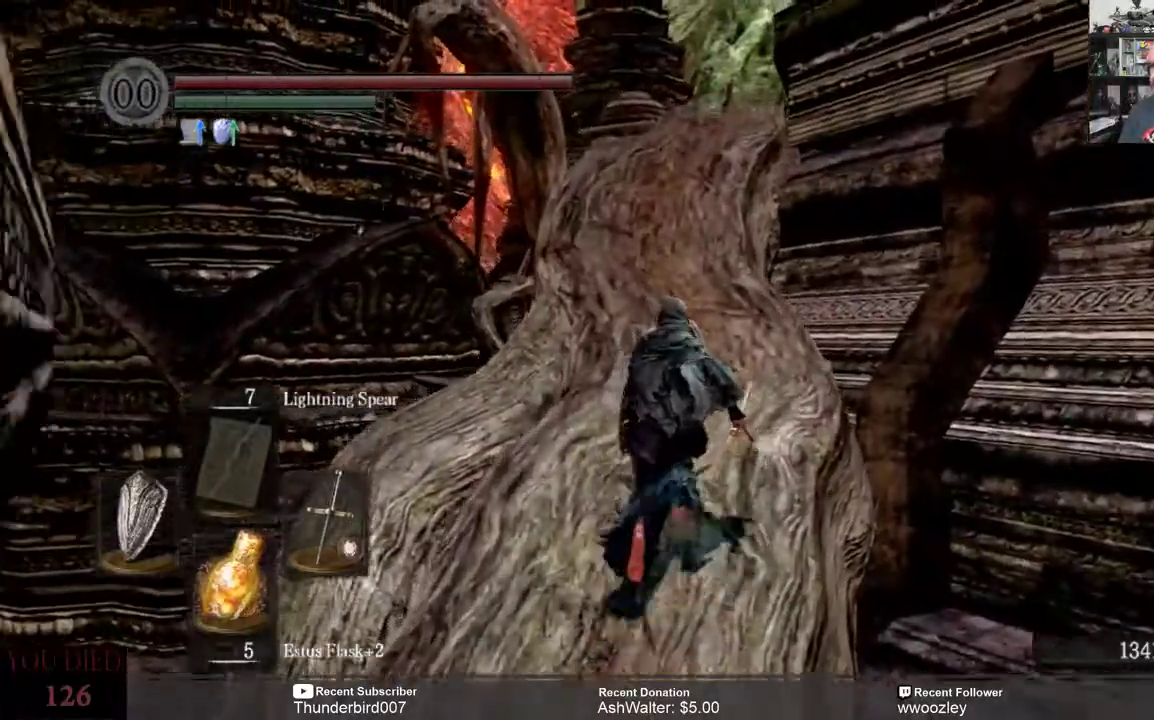
{"buttons": [], "left_stick": "up", "right_stick": "center", "events": []}
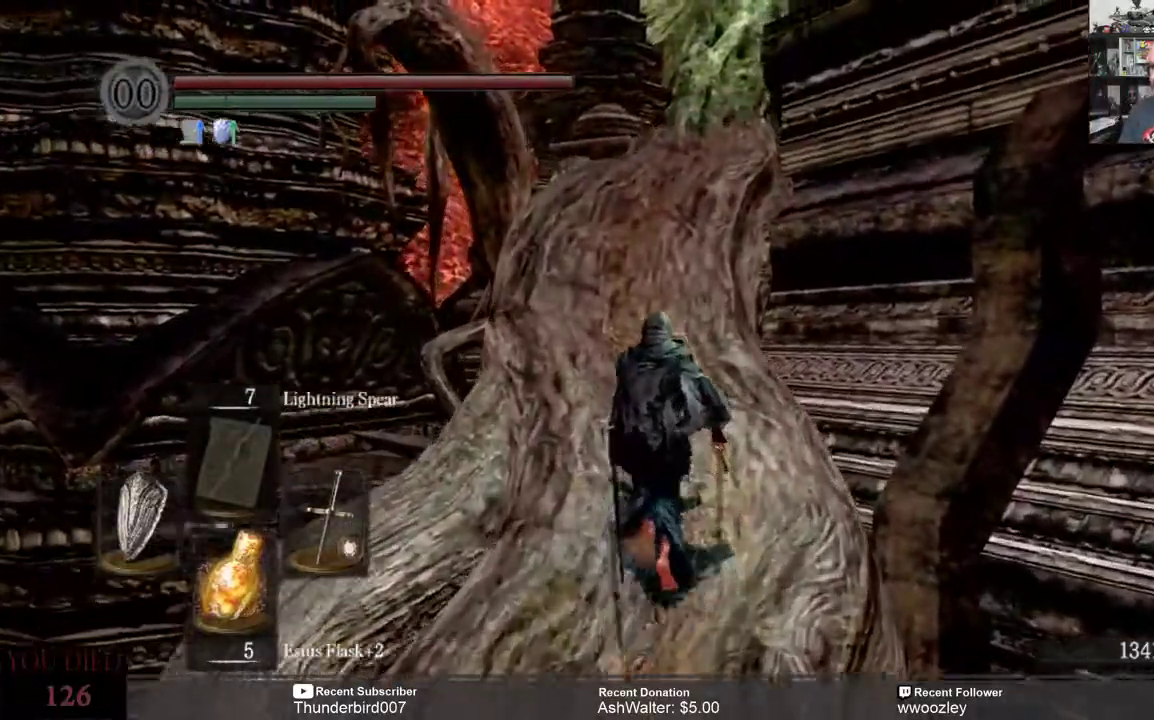
{"buttons": [], "left_stick": "up", "right_stick": "center", "events": []}
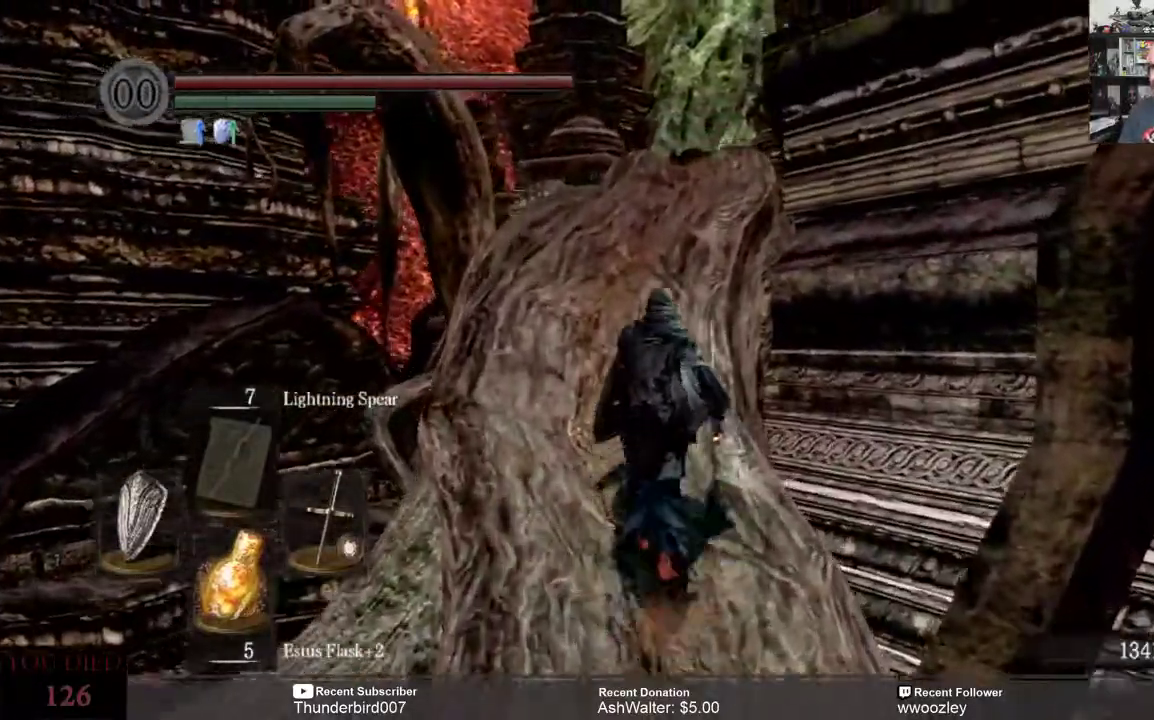
{"buttons": [], "left_stick": "up", "right_stick": "center", "events": []}
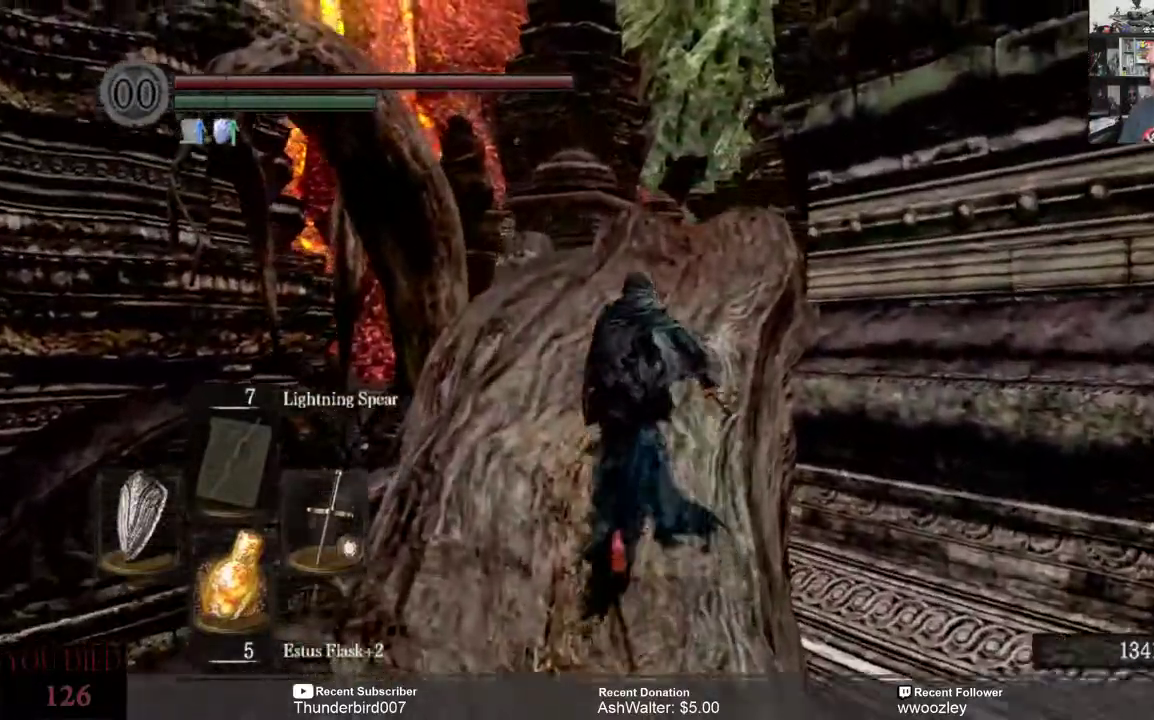
{"buttons": [], "left_stick": "up", "right_stick": "center", "events": [[250, "right_stick", "down-right"], [450, "right_stick", "center"]]}
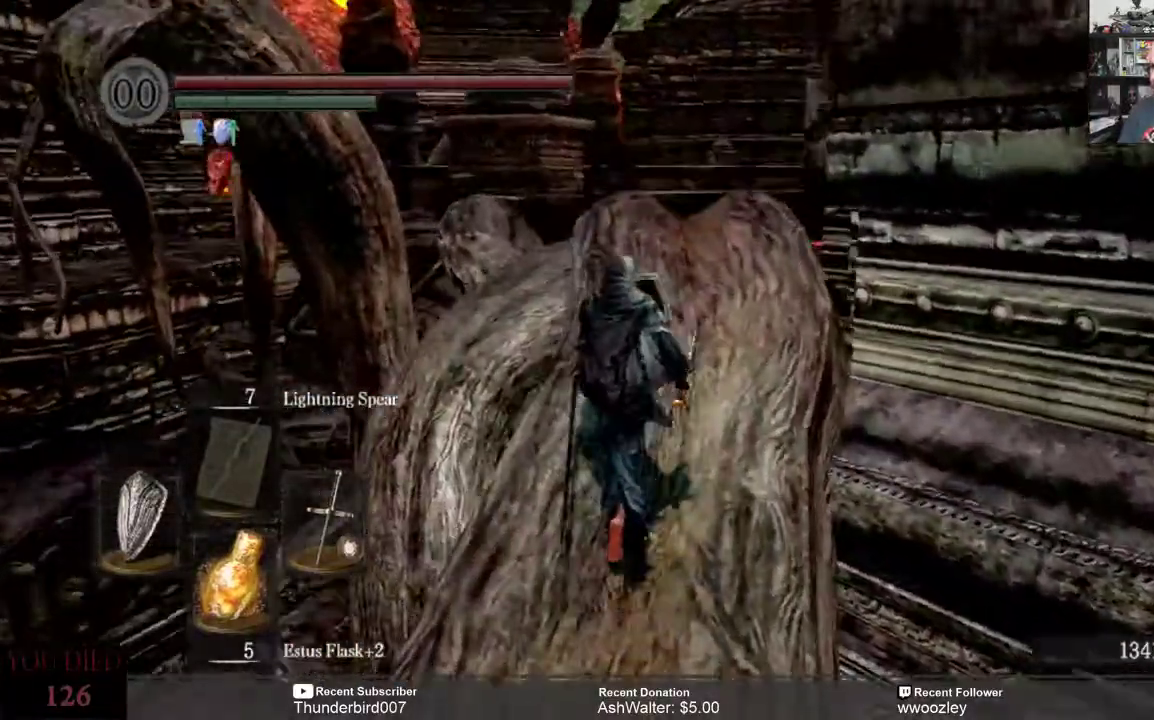
{"buttons": [], "left_stick": "up", "right_stick": "center", "events": [[317, "right_stick", "down"], [483, "right_stick", "center"]]}
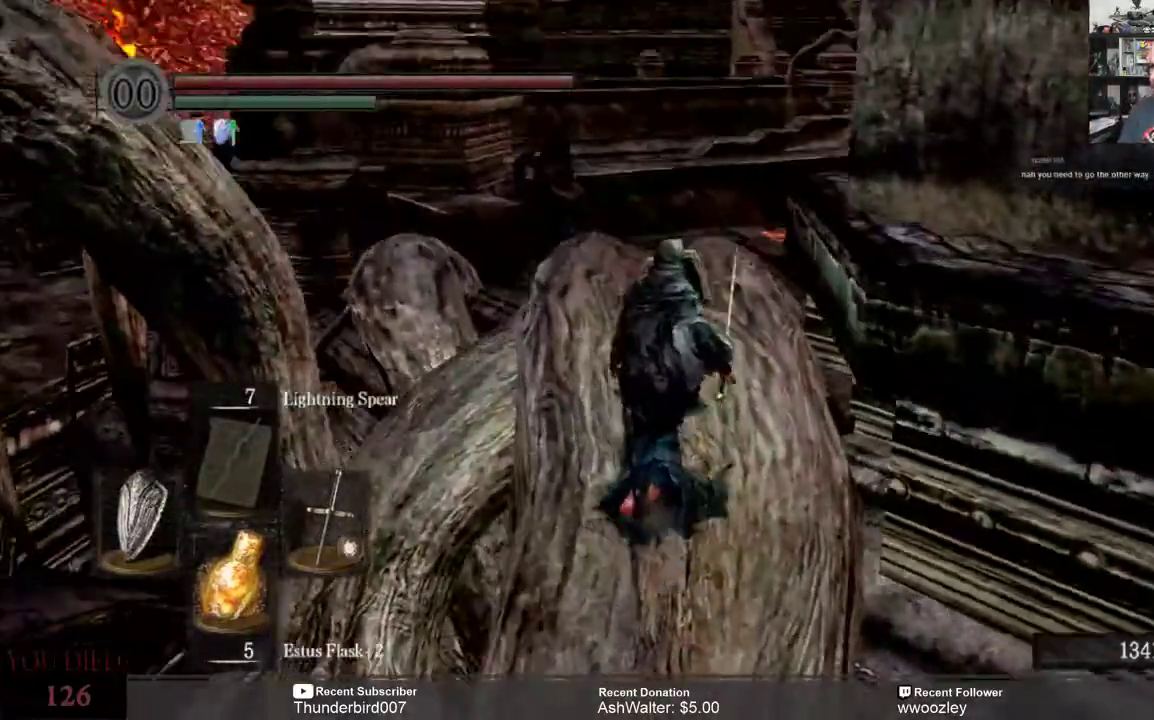
{"buttons": [], "left_stick": "up", "right_stick": "center", "events": []}
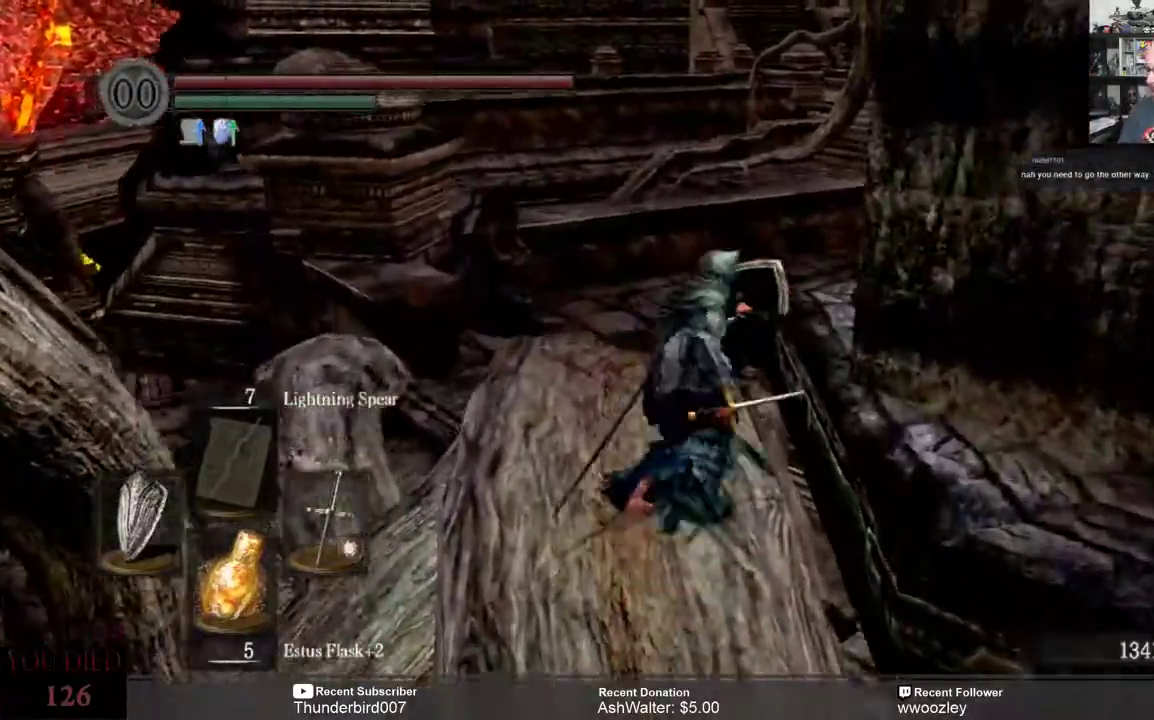
{"buttons": [], "left_stick": "center", "right_stick": "center", "events": [[350, "left_stick", "center"]]}
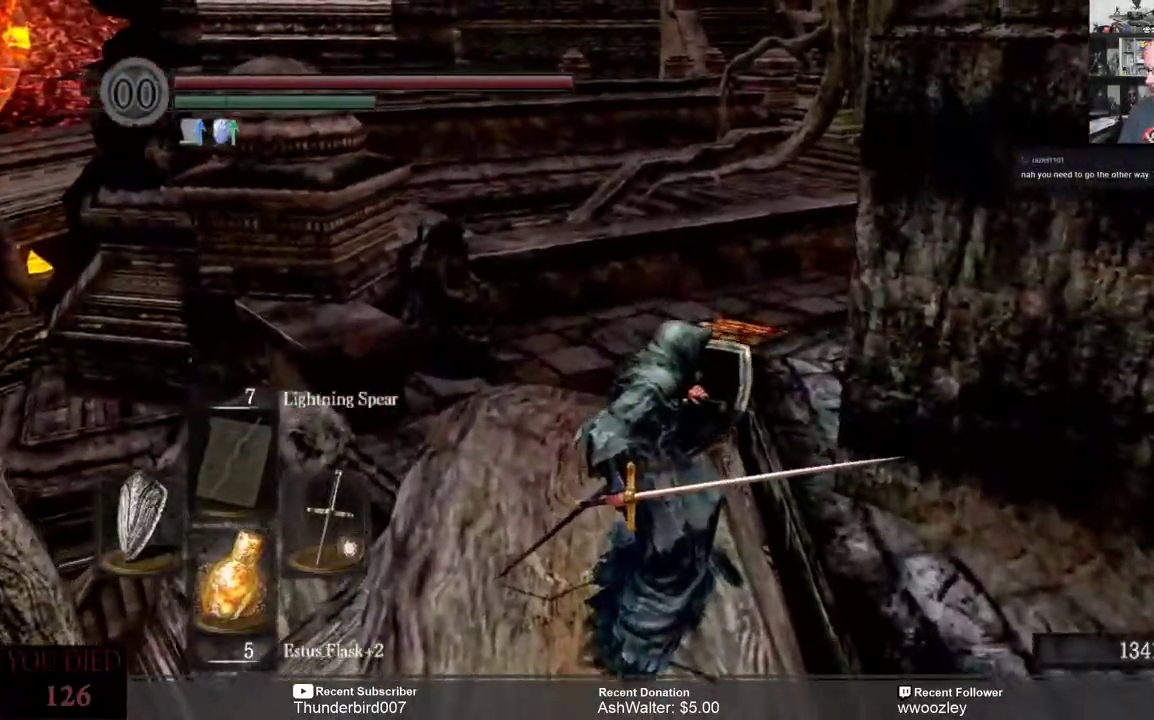
{"buttons": [], "left_stick": "up", "right_stick": "center", "events": [[300, "left_stick", "up"]]}
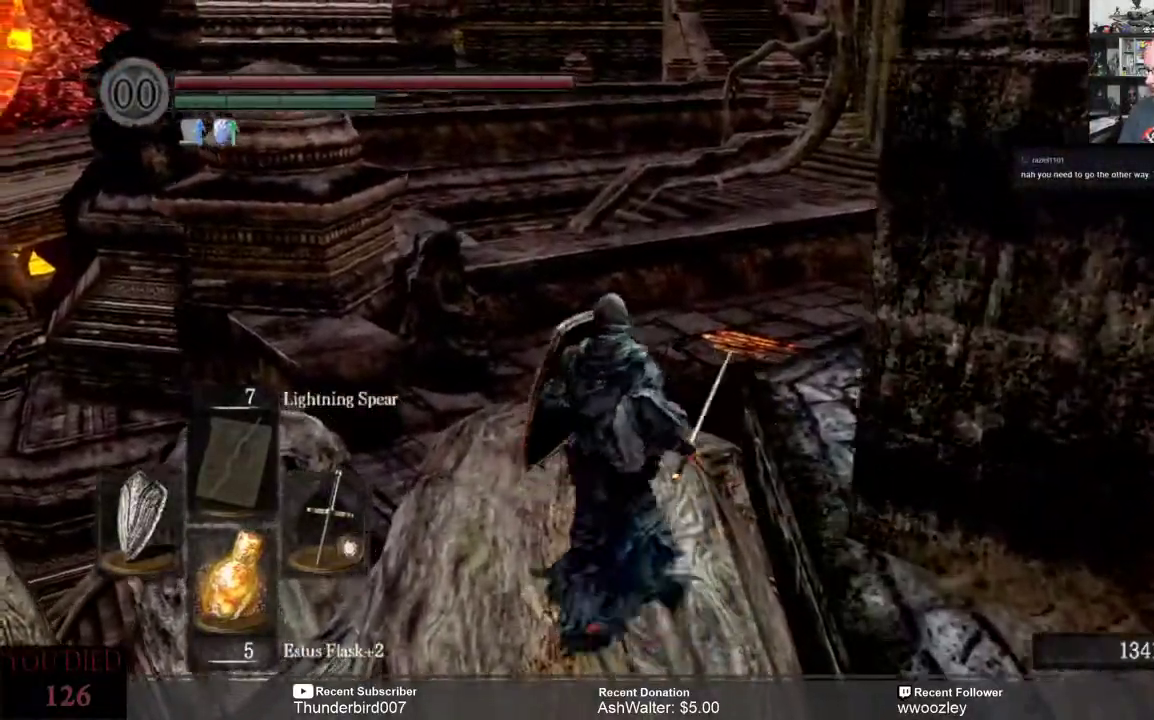
{"buttons": [], "left_stick": "up", "right_stick": "center", "events": []}